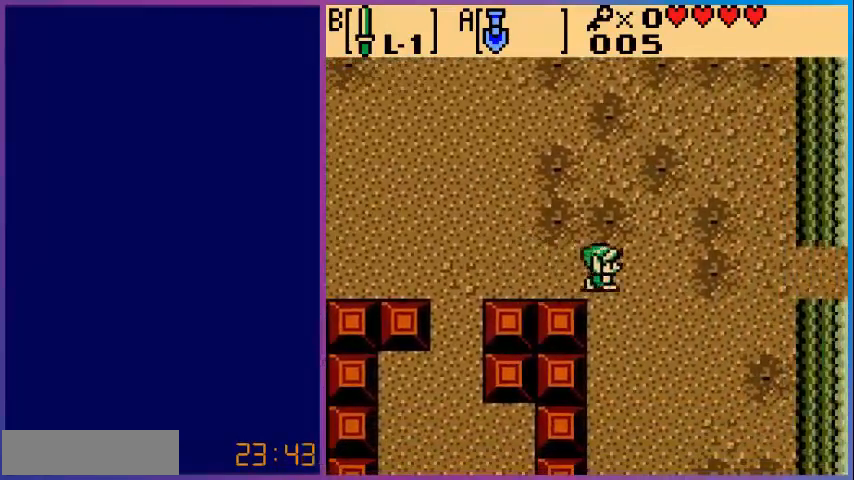
Gameplay with a controller (Nintendo layout); each line is a JSON object with the inputs held at the frame after it. "events" lists button and stick changes between this image and that frame as [ms after this image, input, new state], when the widget could be followed in between. Not read: L3 R3.
{"buttons": ["DPAD_DOWN"], "events": [[400, "DPAD_DOWN", "down"], [480, "DPAD_RIGHT", "up"]]}
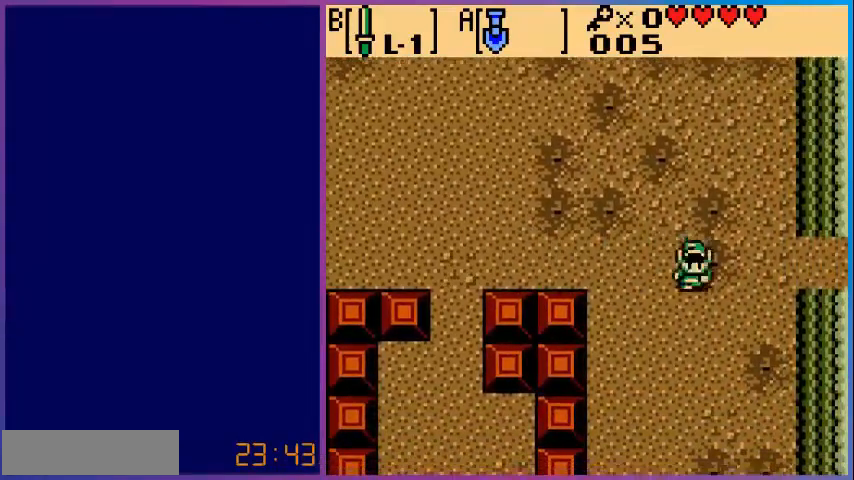
{"buttons": ["DPAD_RIGHT"], "events": [[280, "DPAD_RIGHT", "down"], [320, "DPAD_DOWN", "up"]]}
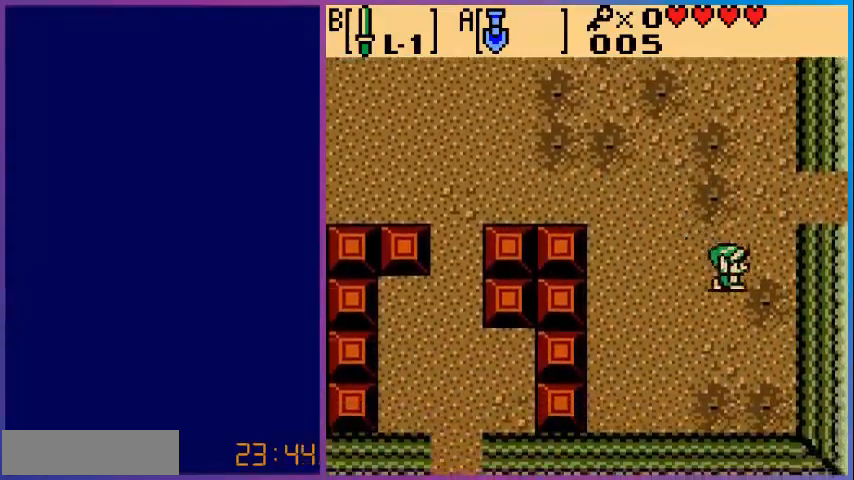
{"buttons": ["DPAD_UP", "DPAD_RIGHT"], "events": [[40, "DPAD_UP", "down"]]}
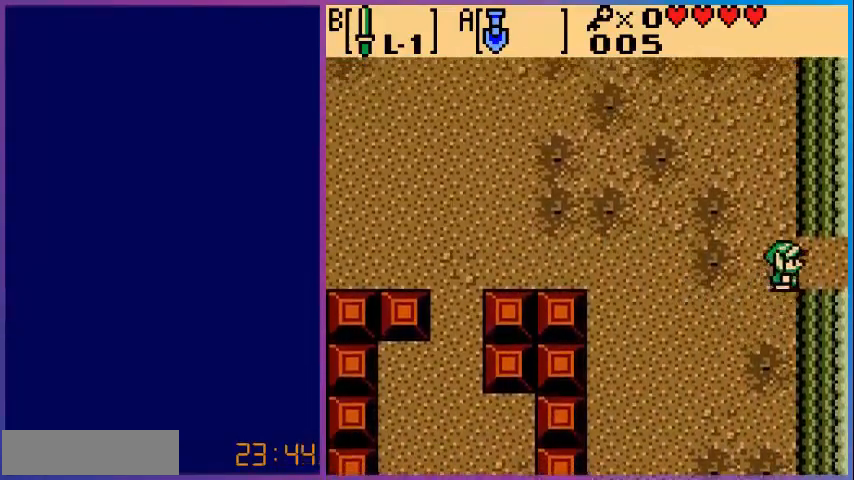
{"buttons": ["DPAD_RIGHT"], "events": [[40, "DPAD_UP", "up"]]}
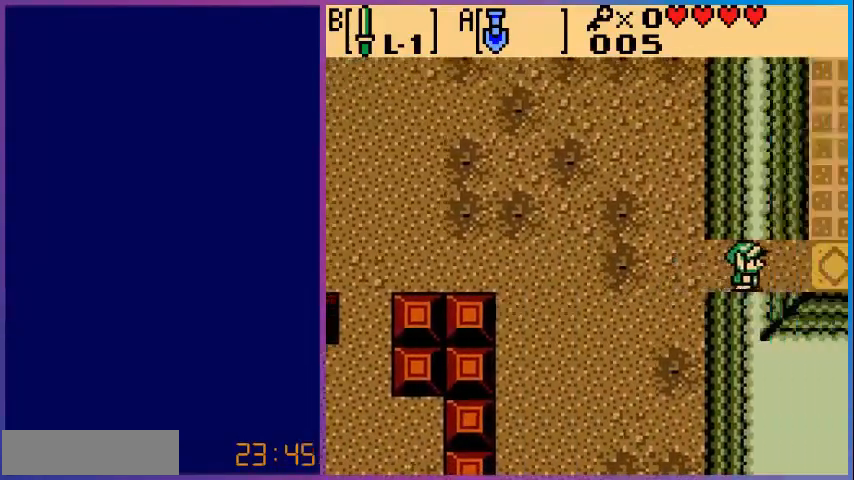
{"buttons": [], "events": [[80, "DPAD_RIGHT", "up"]]}
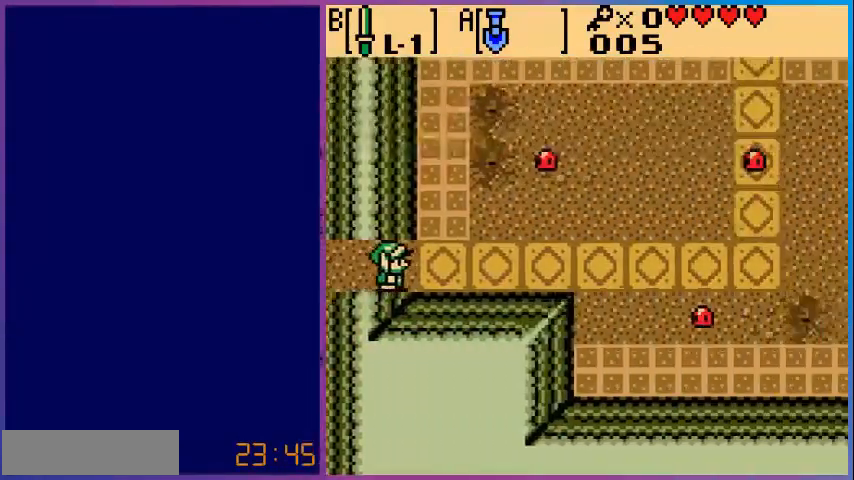
{"buttons": ["DPAD_RIGHT"], "events": [[440, "DPAD_RIGHT", "down"]]}
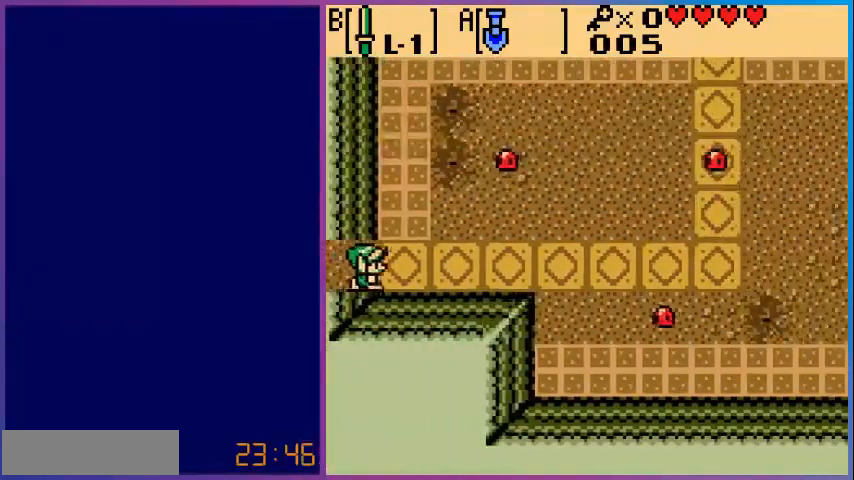
{"buttons": ["DPAD_UP", "DPAD_RIGHT"], "events": [[160, "DPAD_UP", "down"], [200, "DPAD_RIGHT", "up"], [520, "DPAD_RIGHT", "down"]]}
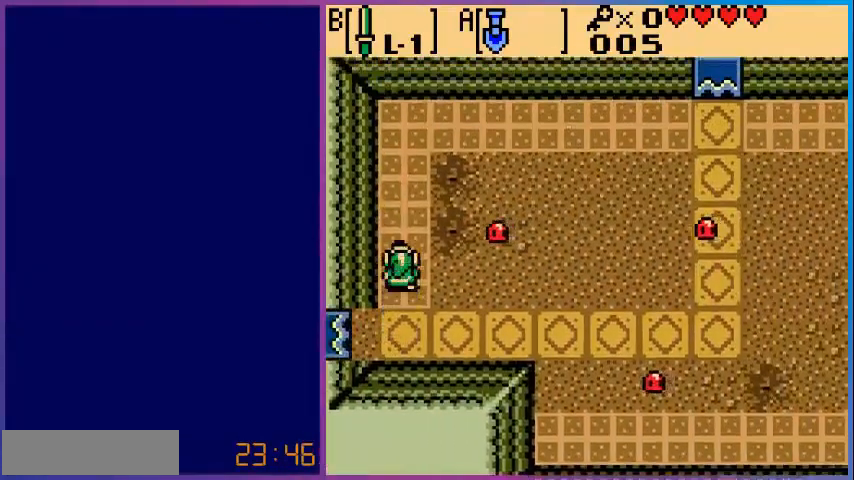
{"buttons": ["DPAD_RIGHT"], "events": [[40, "DPAD_UP", "up"], [160, "B", "down"], [240, "DPAD_RIGHT", "up"], [320, "B", "up"], [400, "DPAD_RIGHT", "down"]]}
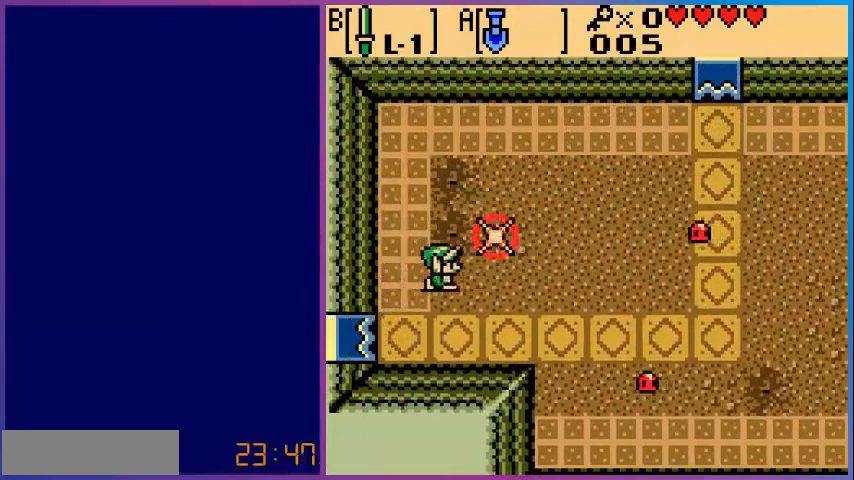
{"buttons": ["DPAD_DOWN"], "events": [[80, "DPAD_RIGHT", "up"], [240, "DPAD_DOWN", "down"]]}
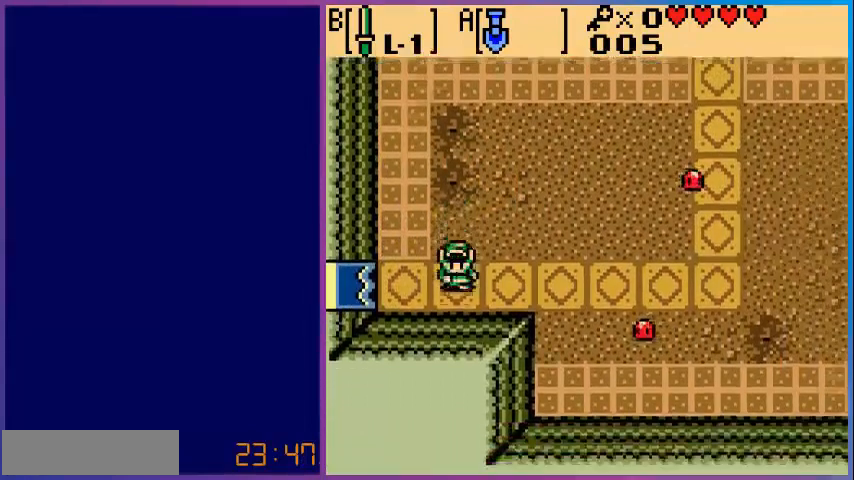
{"buttons": ["DPAD_RIGHT"], "events": [[80, "DPAD_RIGHT", "down"], [120, "DPAD_DOWN", "up"]]}
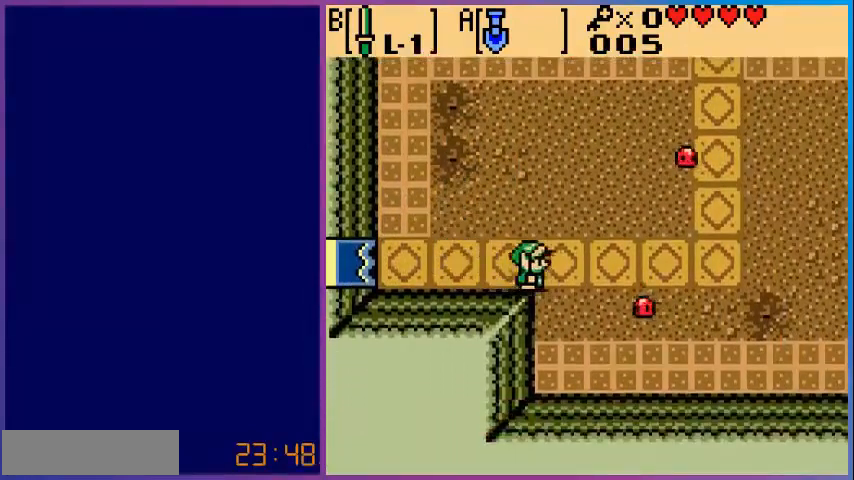
{"buttons": [], "events": [[280, "B", "down"], [320, "DPAD_RIGHT", "up"], [400, "B", "up"]]}
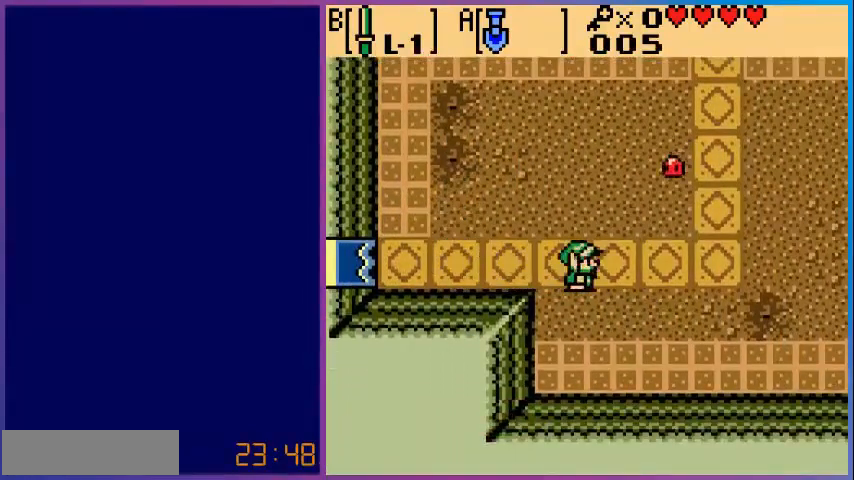
{"buttons": ["B"], "events": [[200, "DPAD_LEFT", "down"], [320, "DPAD_LEFT", "up"], [440, "B", "down"]]}
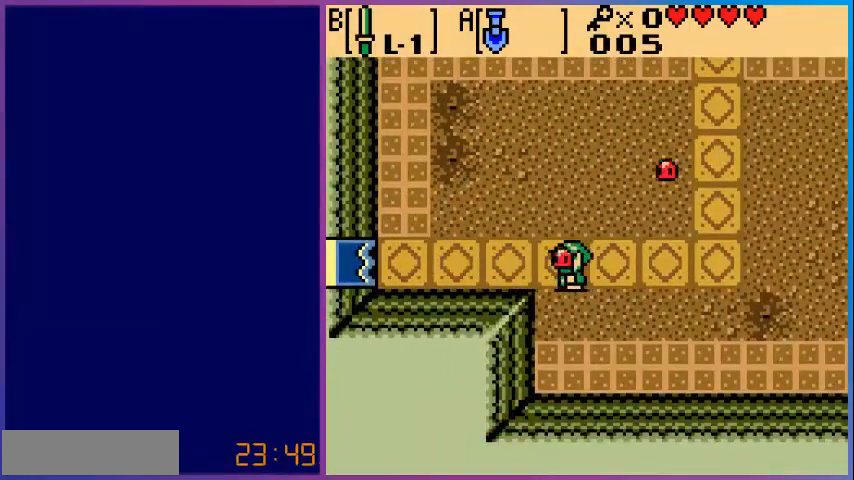
{"buttons": ["B", "DPAD_LEFT"], "events": [[80, "B", "up"], [160, "DPAD_RIGHT", "down"], [200, "B", "down"], [320, "DPAD_RIGHT", "up"], [360, "B", "up"], [440, "B", "down"], [520, "DPAD_LEFT", "down"]]}
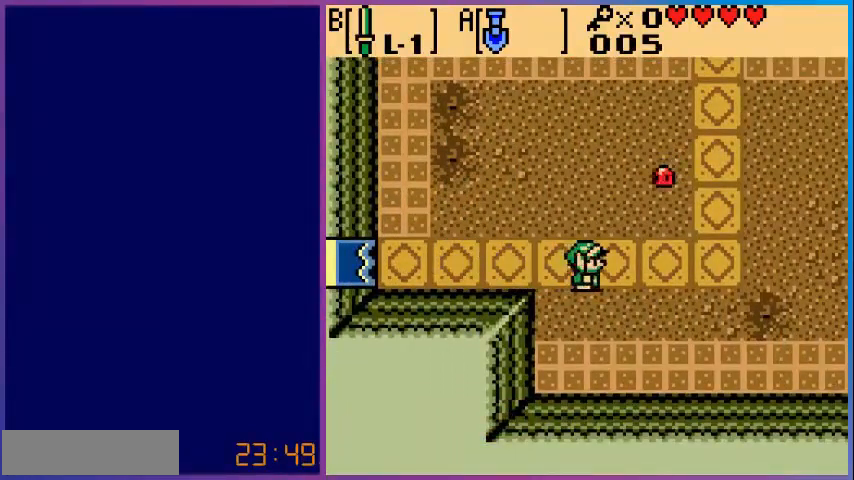
{"buttons": ["DPAD_DOWN"], "events": [[40, "B", "up"], [120, "A", "down"], [240, "DPAD_LEFT", "up"], [280, "A", "up"], [280, "DPAD_DOWN", "down"], [400, "A", "down"], [480, "A", "up"]]}
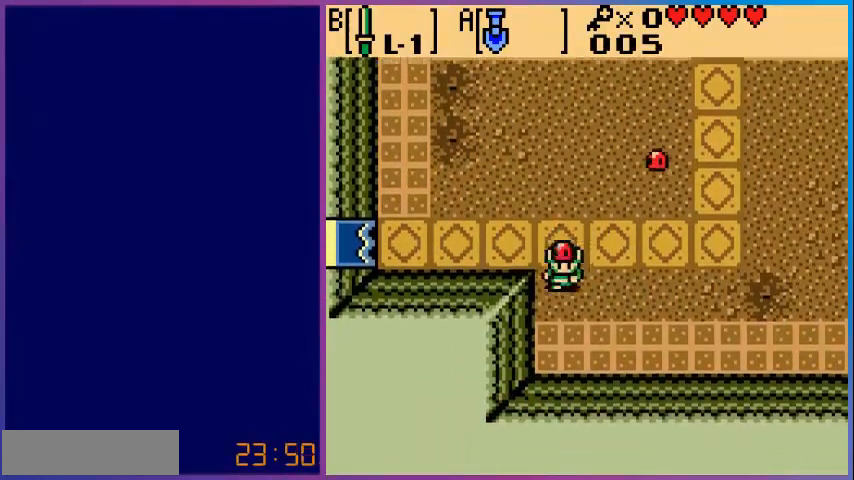
{"buttons": ["DPAD_UP"], "events": [[120, "A", "down"], [200, "A", "up"], [200, "DPAD_DOWN", "up"], [200, "DPAD_RIGHT", "down"], [320, "B", "down"], [360, "DPAD_RIGHT", "up"], [400, "DPAD_UP", "down"], [440, "B", "up"]]}
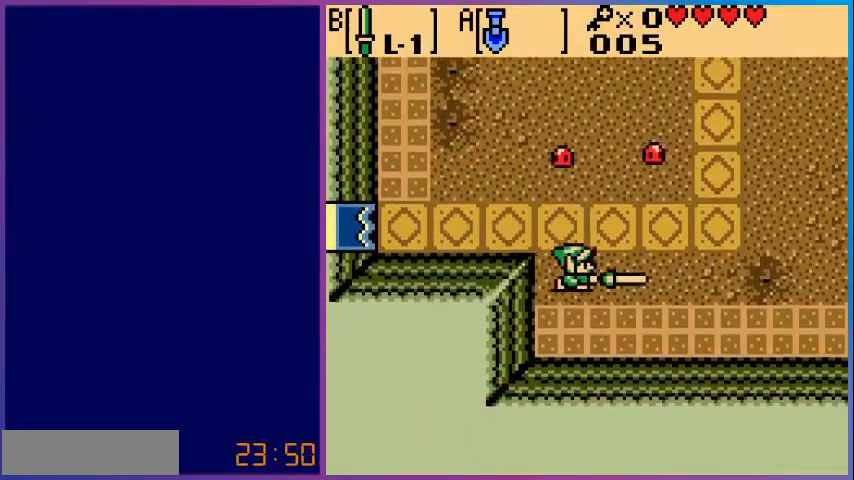
{"buttons": [], "events": [[280, "B", "down"], [400, "DPAD_UP", "up"], [480, "B", "up"]]}
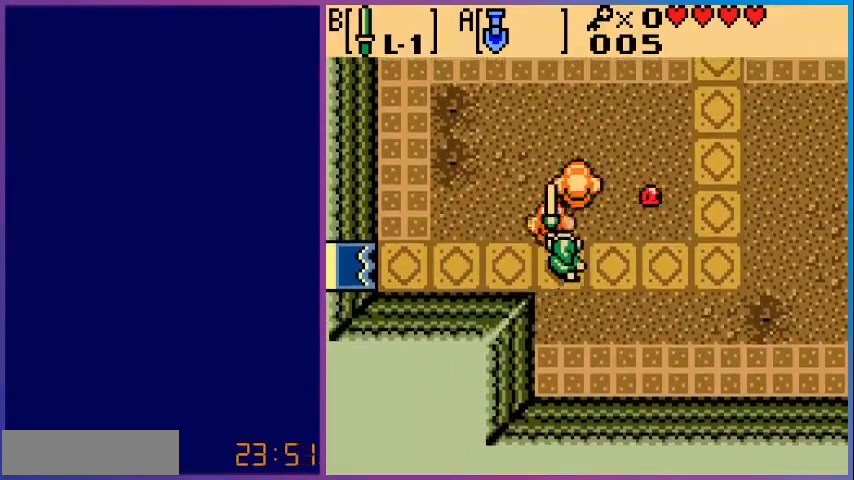
{"buttons": ["DPAD_UP"], "events": [[80, "DPAD_RIGHT", "down"], [480, "DPAD_RIGHT", "up"], [480, "DPAD_UP", "down"]]}
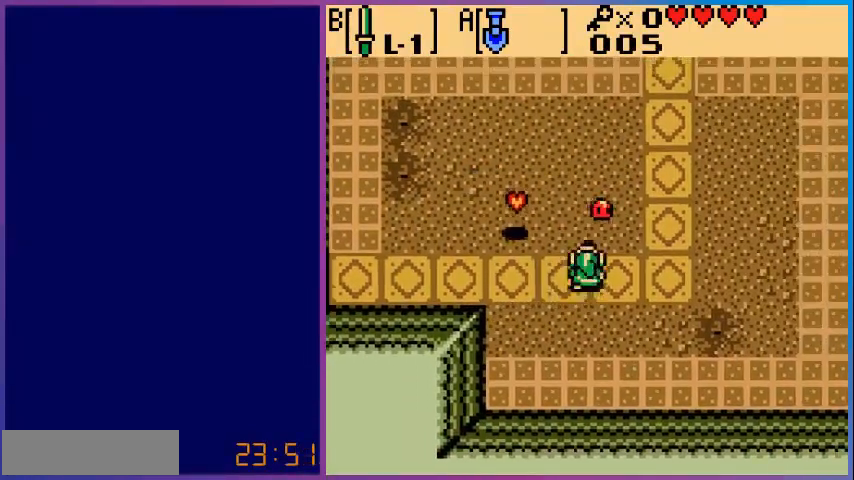
{"buttons": ["DPAD_LEFT"], "events": [[40, "B", "down"], [80, "DPAD_UP", "up"], [200, "B", "up"], [280, "DPAD_LEFT", "down"]]}
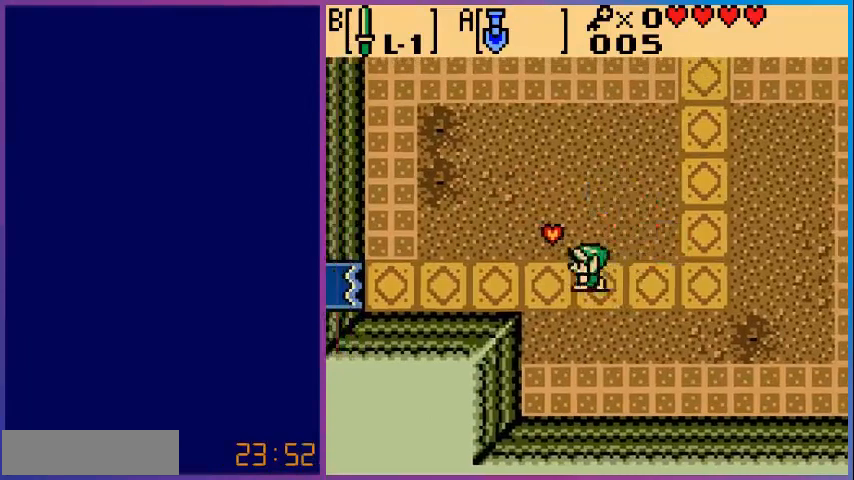
{"buttons": ["DPAD_RIGHT"], "events": [[120, "DPAD_UP", "down"], [200, "DPAD_LEFT", "up"], [360, "DPAD_RIGHT", "down"], [360, "DPAD_UP", "up"]]}
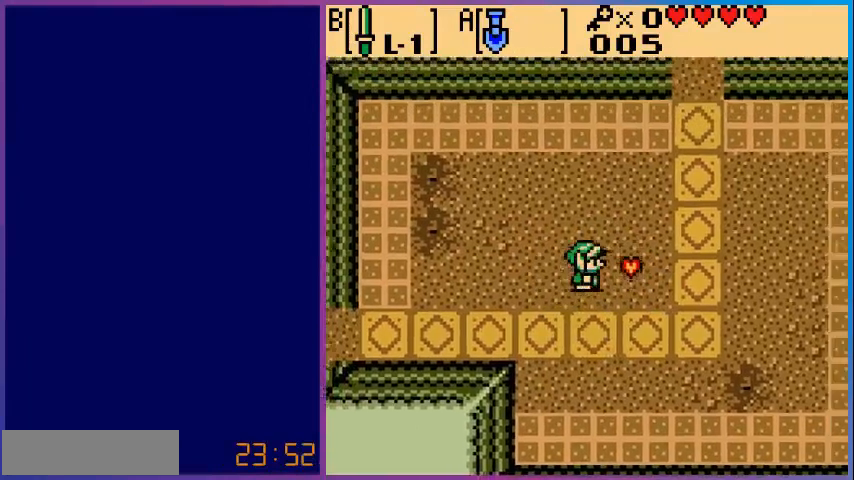
{"buttons": ["DPAD_UP", "DPAD_RIGHT"], "events": [[320, "DPAD_UP", "down"]]}
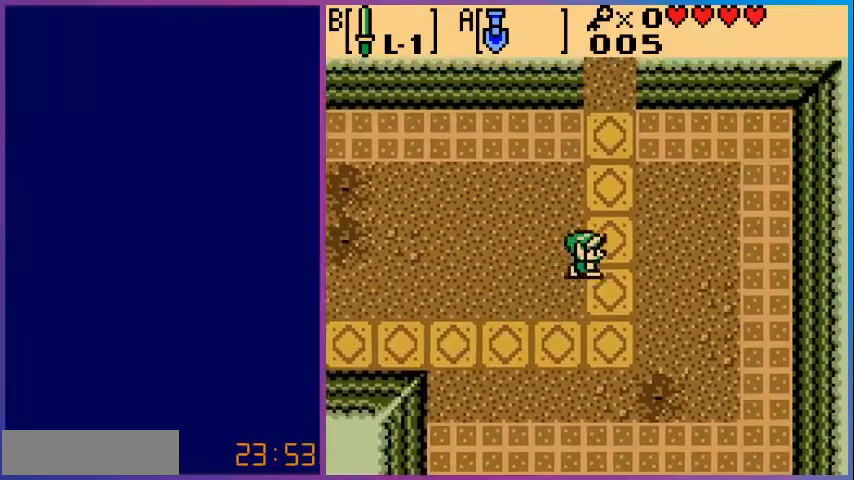
{"buttons": ["DPAD_UP"], "events": [[240, "DPAD_RIGHT", "up"]]}
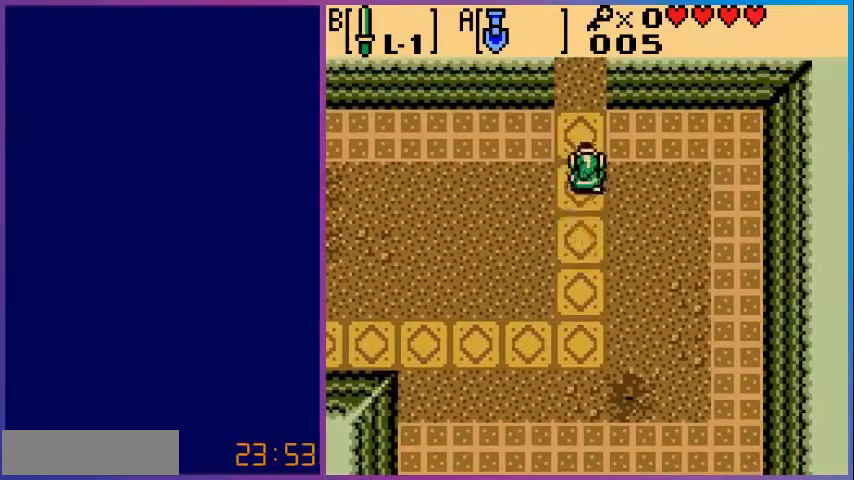
{"buttons": ["DPAD_UP"], "events": [[120, "DPAD_LEFT", "down"], [240, "DPAD_LEFT", "up"]]}
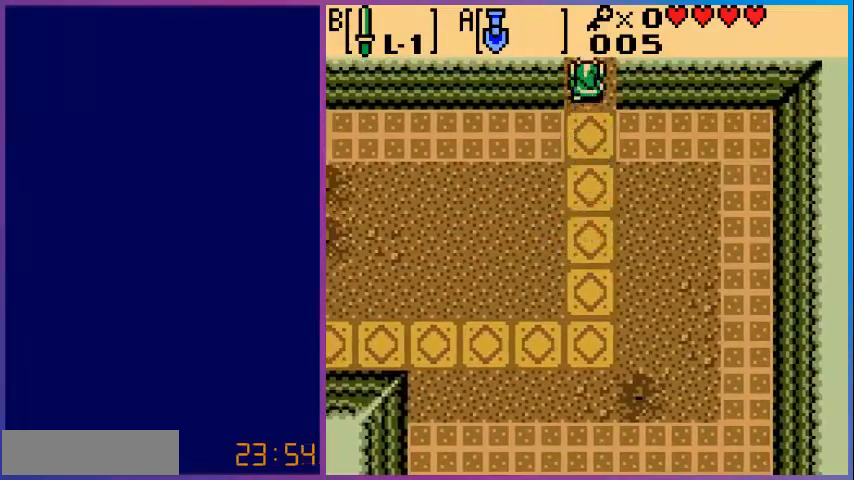
{"buttons": [], "events": [[480, "DPAD_UP", "up"]]}
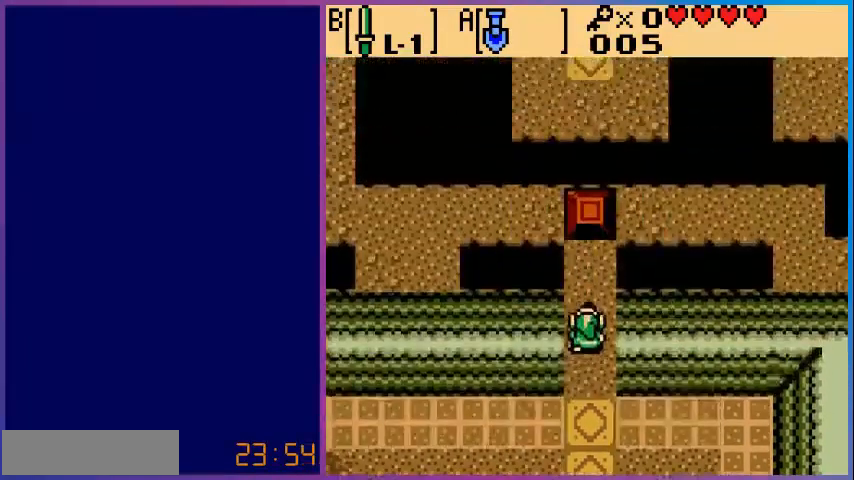
{"buttons": ["DPAD_UP"], "events": [[480, "DPAD_UP", "down"]]}
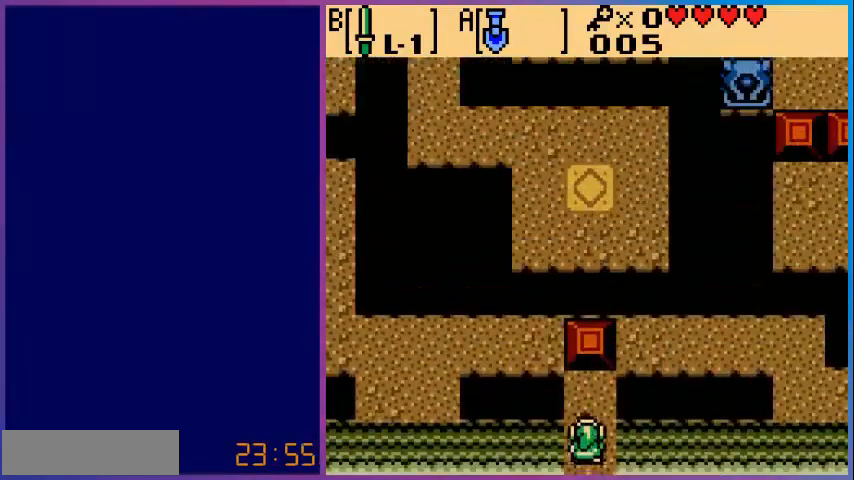
{"buttons": [], "events": [[240, "DPAD_UP", "up"]]}
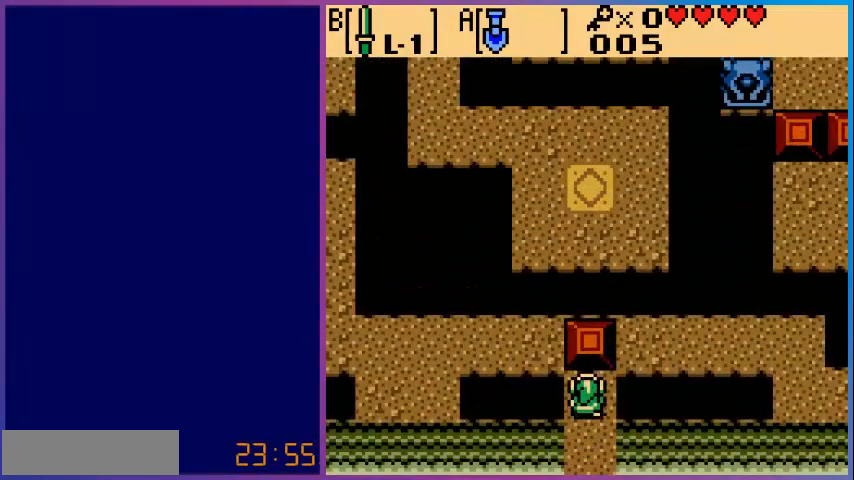
{"buttons": ["DPAD_UP"], "events": [[40, "DPAD_UP", "down"]]}
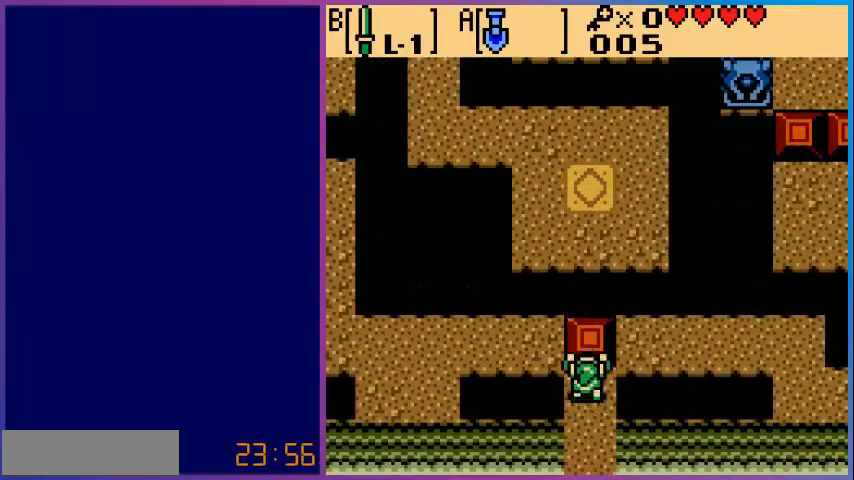
{"buttons": [], "events": [[240, "DPAD_UP", "up"]]}
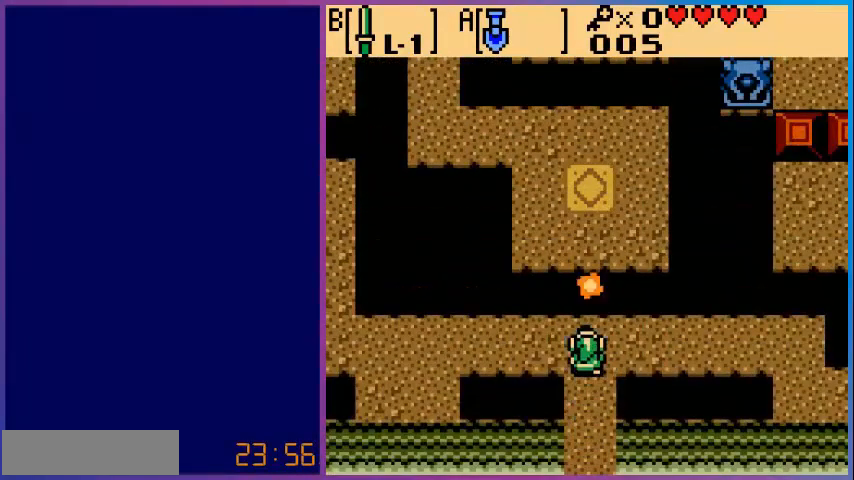
{"buttons": ["DPAD_RIGHT"], "events": [[80, "DPAD_UP", "down"], [160, "DPAD_UP", "up"], [280, "DPAD_RIGHT", "down"]]}
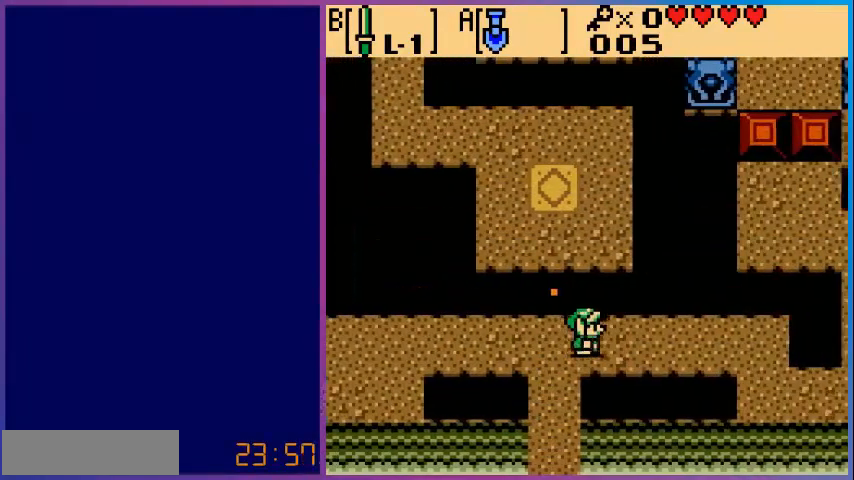
{"buttons": ["DPAD_RIGHT"], "events": []}